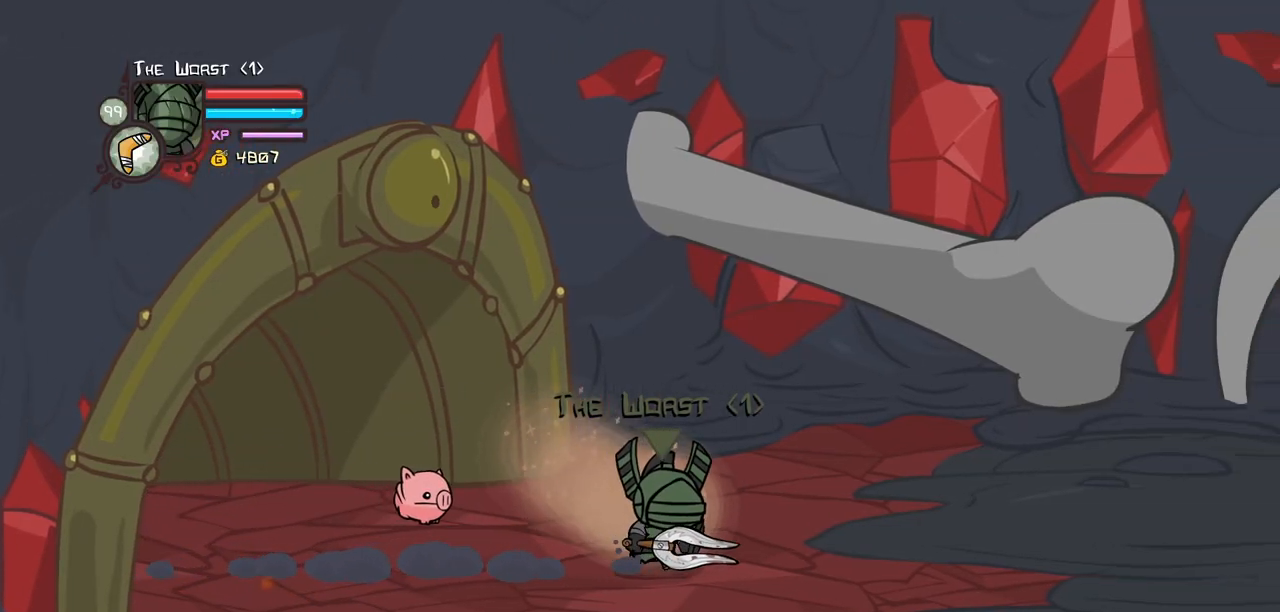
Gameplay with keyboard; each line is a JSON object with the keys held at the frame after it. "events" lists presses ("down") and releases ("up") of "block", "down", "heavy", "item", "iteml", "itemr", "jump", "left", "light", "magic", "right" and "up" between this image and that frame as [ms after this image, input, new state], when the widget could be followed in between. No other keys are recorded. Mouse input is not recorded. Key names are as the overlay labels them; some are game actions (e.g. jump) rather than physical keys.
{"keys": ["jump", "magic", "right"], "events": [[367, "jump", "down"], [450, "jump", "up"], [500, "jump", "down"]]}
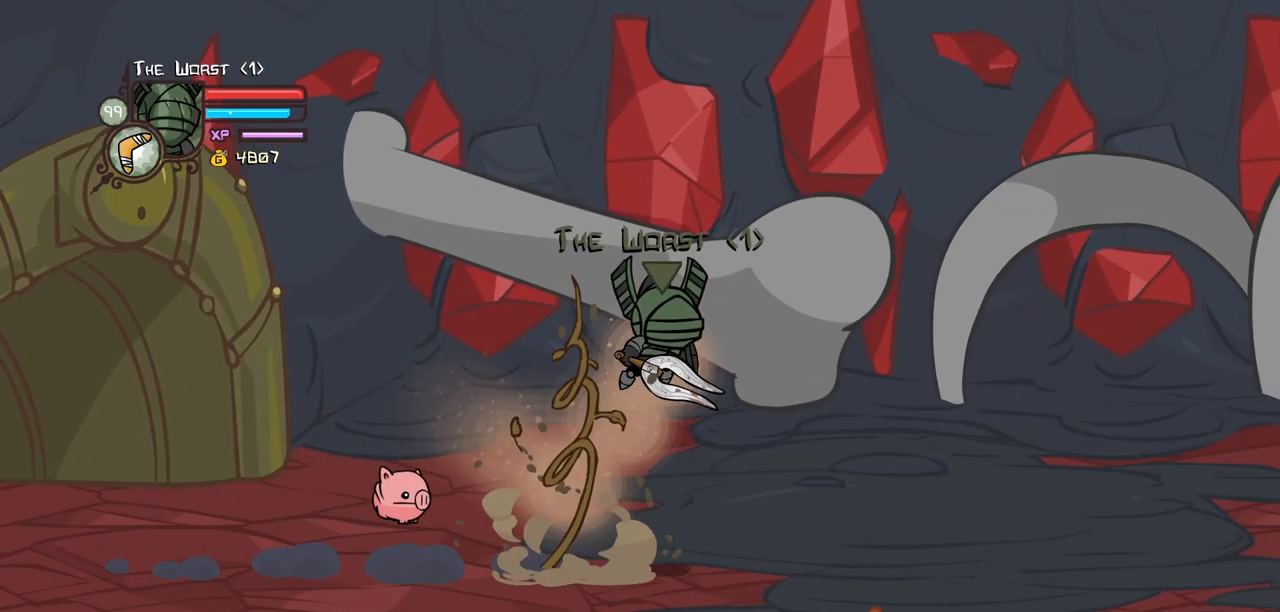
{"keys": ["heavy", "right"], "events": [[50, "light", "down"], [50, "magic", "up"], [150, "heavy", "down"], [183, "jump", "up"], [233, "light", "up"], [333, "heavy", "up"], [417, "heavy", "down"]]}
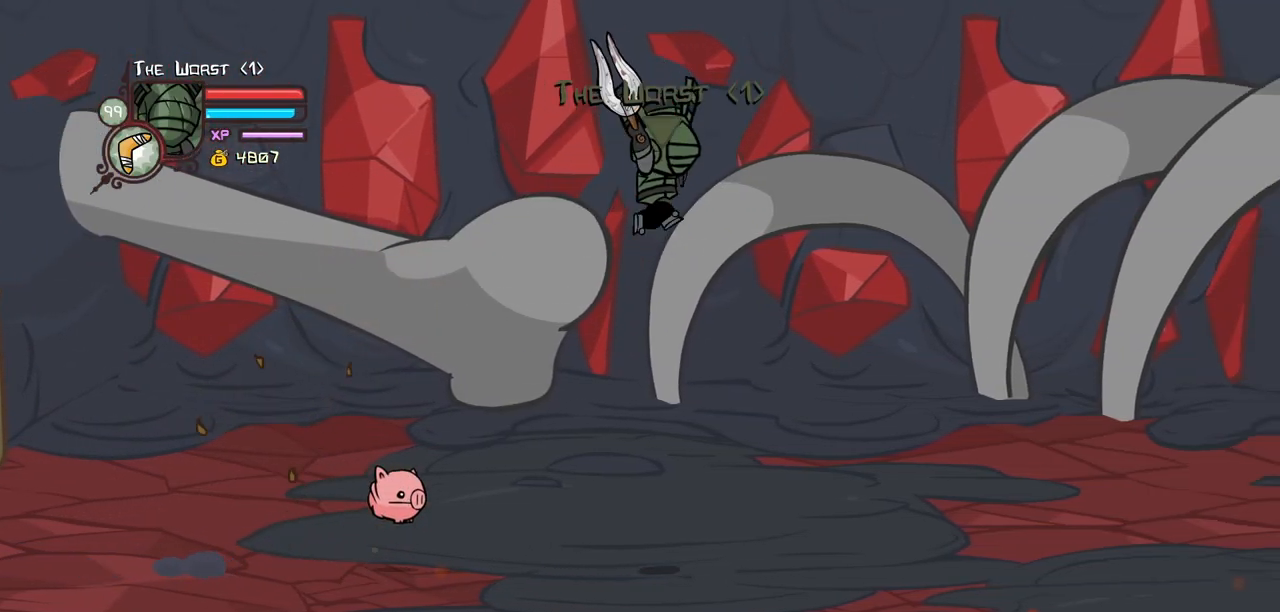
{"keys": ["item", "right"], "events": [[67, "heavy", "up"], [117, "item", "down"]]}
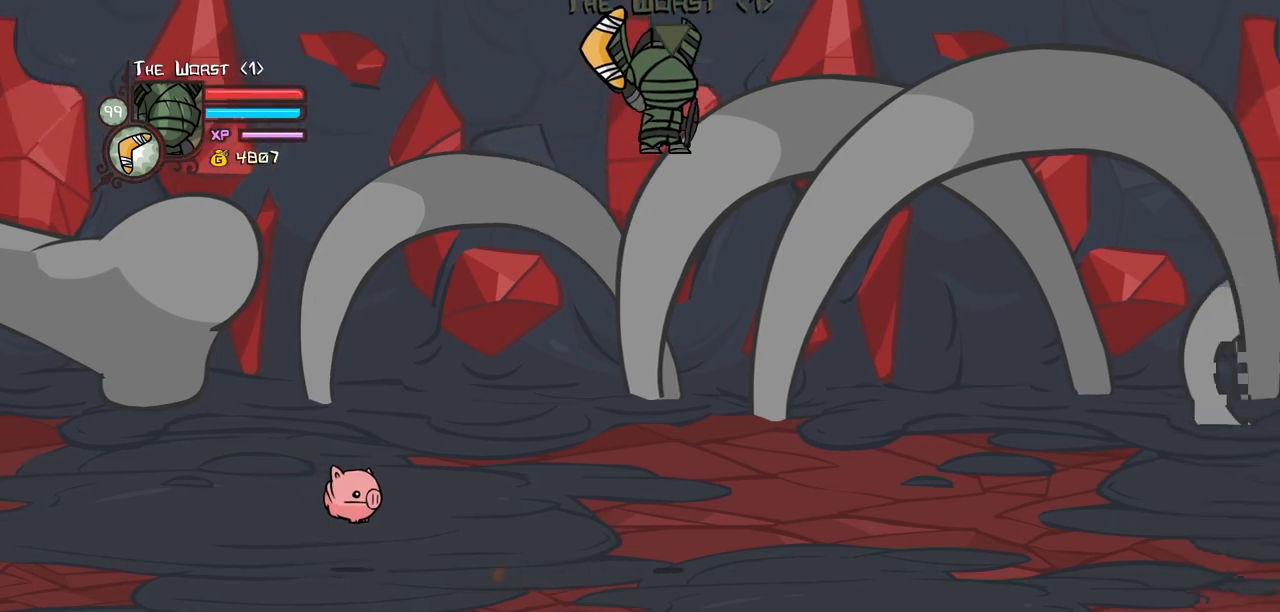
{"keys": ["item", "right"], "events": []}
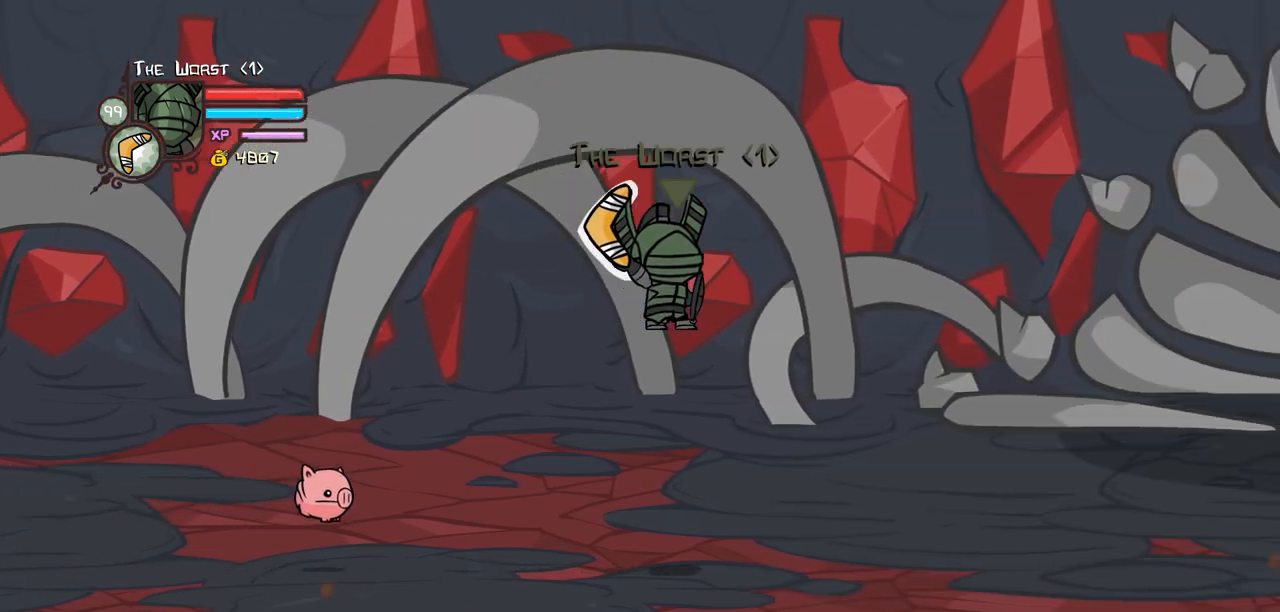
{"keys": ["item", "right"], "events": []}
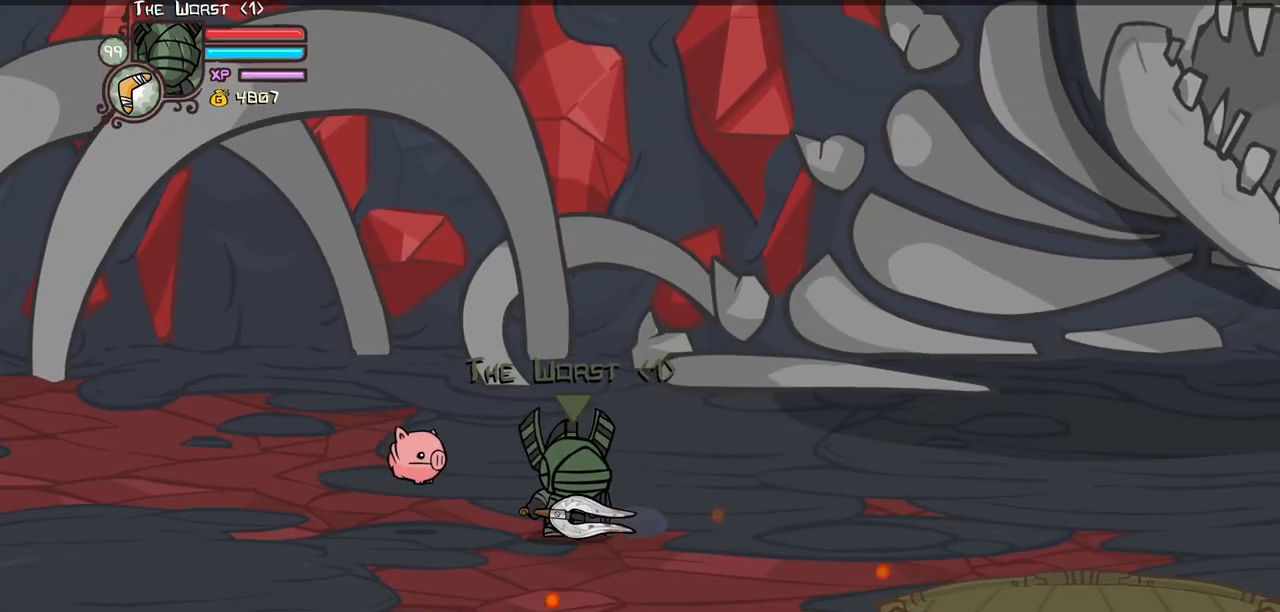
{"keys": ["right"], "events": [[150, "item", "up"]]}
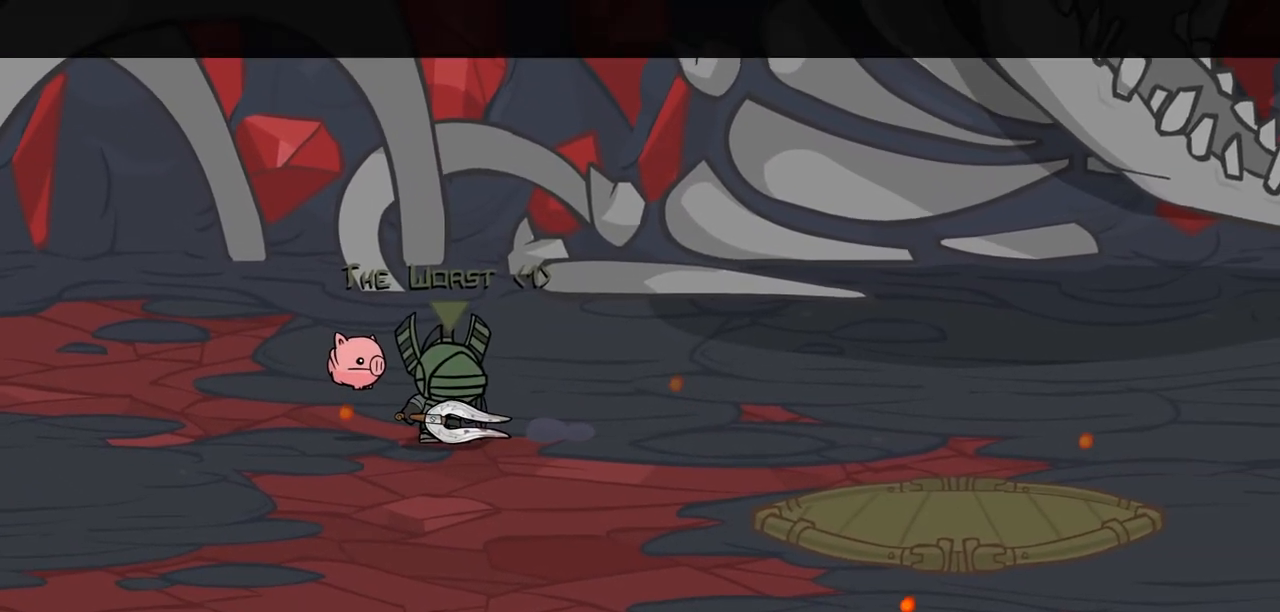
{"keys": ["right"], "events": []}
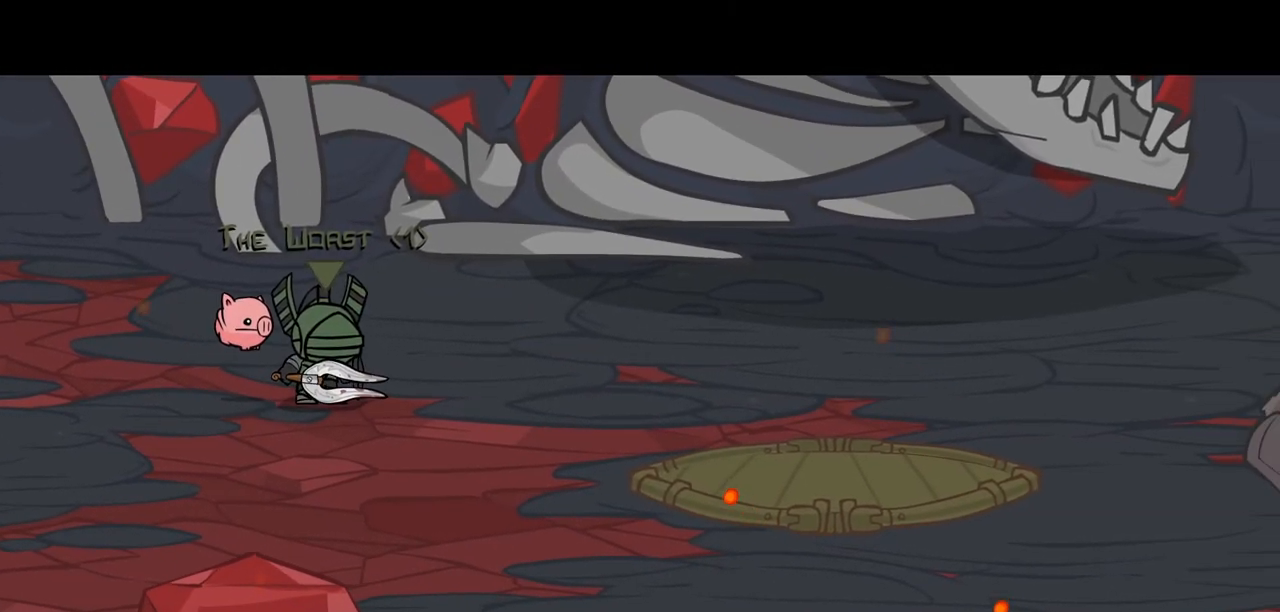
{"keys": [], "events": [[150, "right", "up"]]}